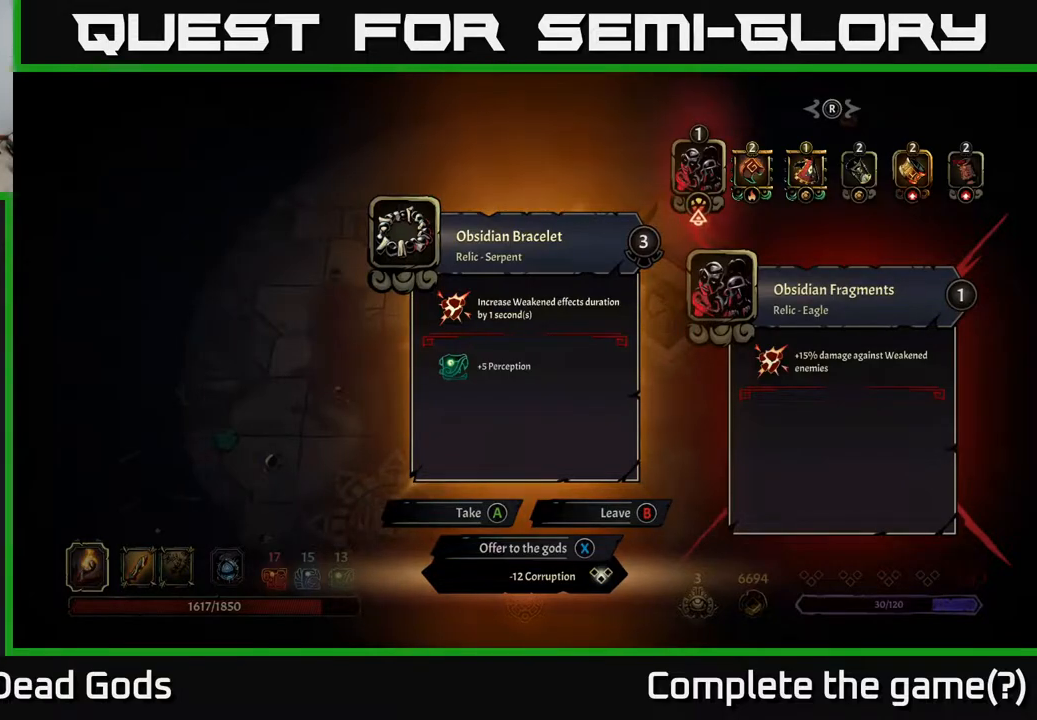
Gameplay with a controller (Xbox layout); each line is a JSON object with the inputs held at the frame after it. "events" lists button and stick changes between this image and that frame as [ms after this image, input, new state], when the widget could be followed in between.
{"buttons": [], "left_stick": "center", "right_stick": "center", "events": [[367, "B", "down"], [467, "B", "up"]]}
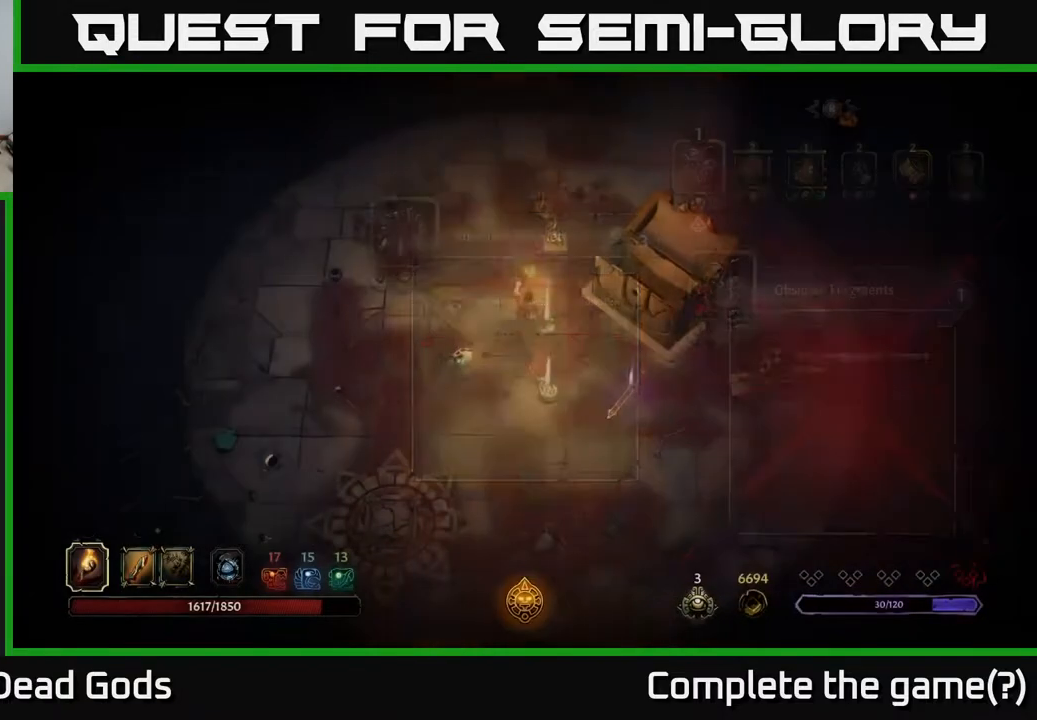
{"buttons": ["R1"], "left_stick": "center", "right_stick": "center", "events": [[50, "left_stick", "down"], [417, "left_stick", "center"], [433, "R1", "down"]]}
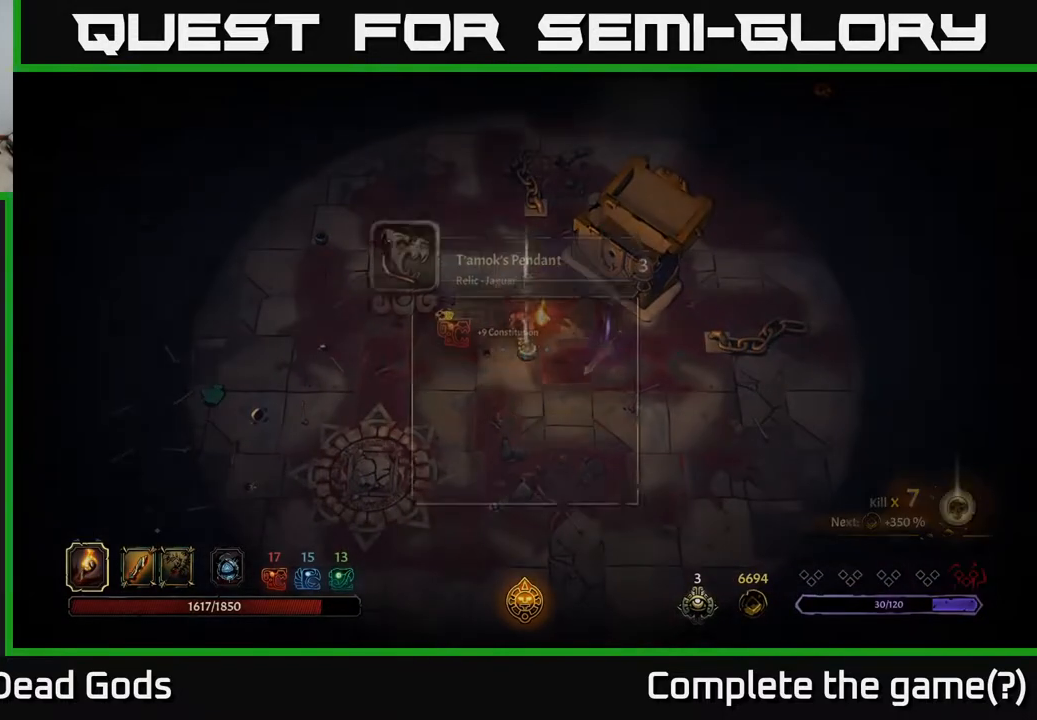
{"buttons": [], "left_stick": "center", "right_stick": "center", "events": [[33, "R1", "up"]]}
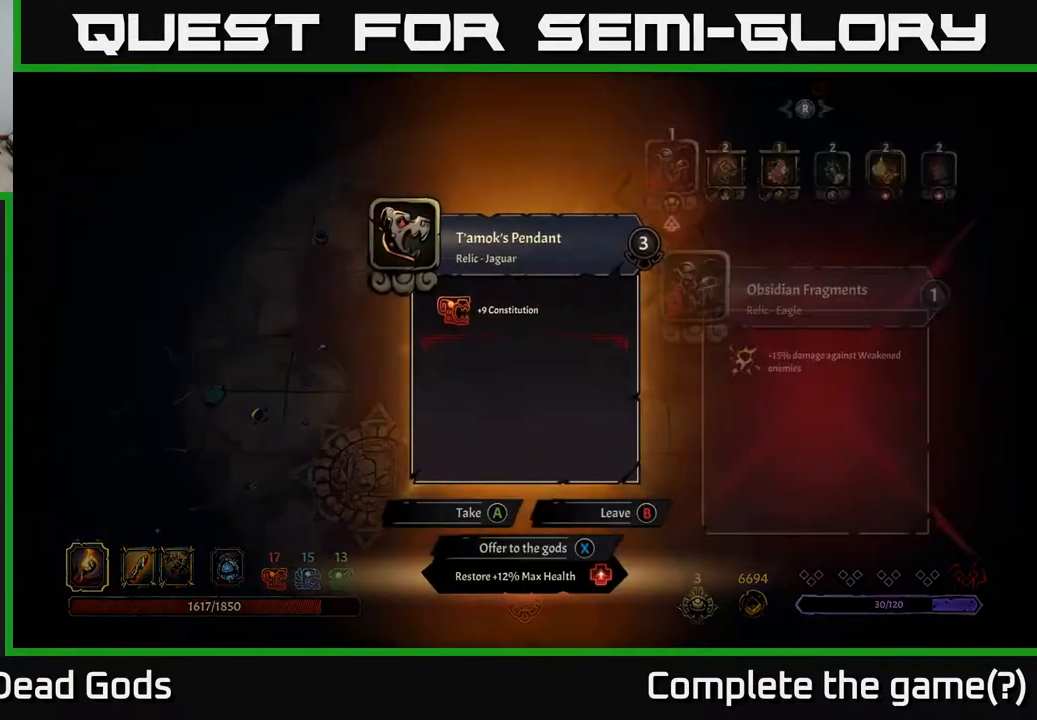
{"buttons": [], "left_stick": "up", "right_stick": "center", "events": [[67, "B", "down"], [133, "B", "up"], [233, "left_stick", "up"]]}
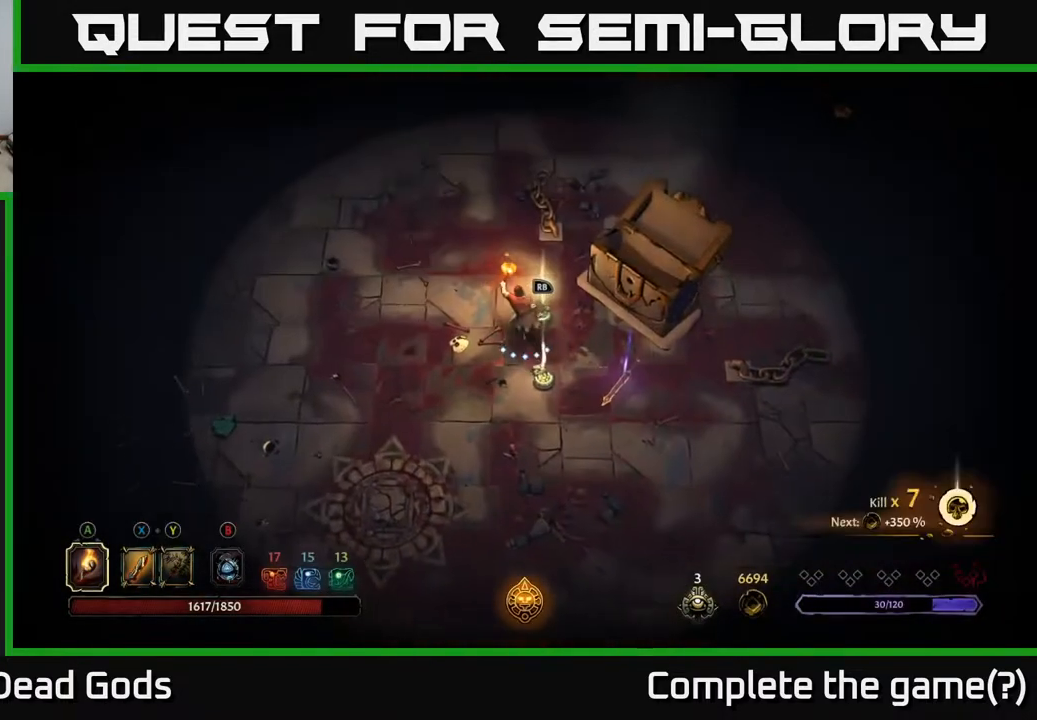
{"buttons": [], "left_stick": "center", "right_stick": "center", "events": [[167, "R1", "down"], [167, "left_stick", "center"], [267, "R1", "up"]]}
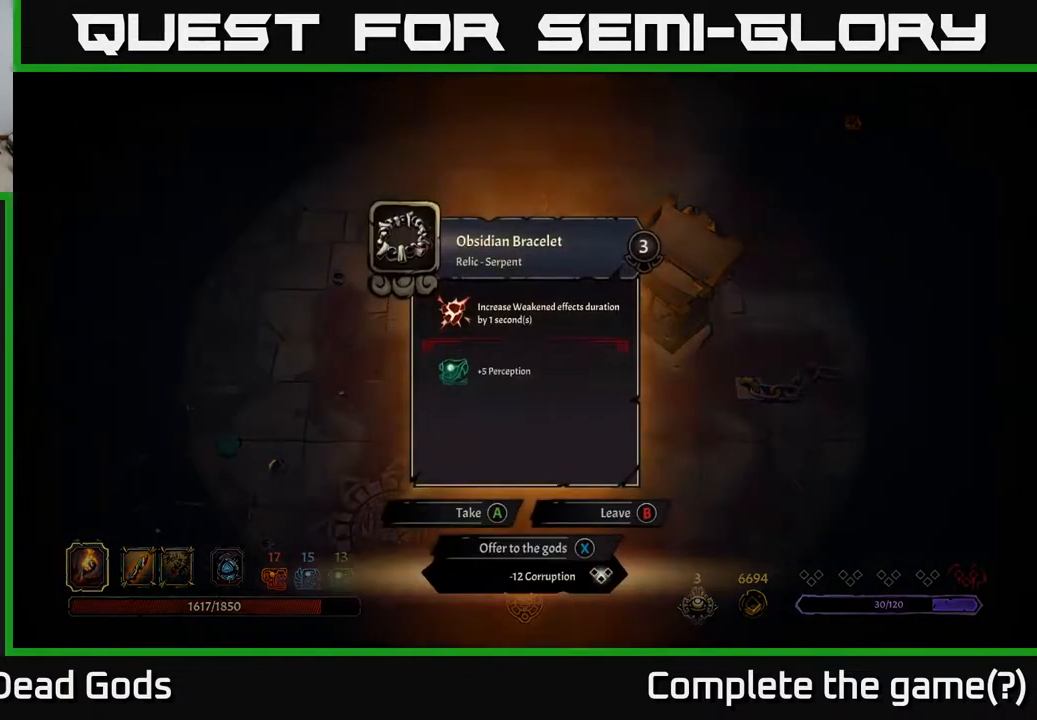
{"buttons": [], "left_stick": "center", "right_stick": "center", "events": []}
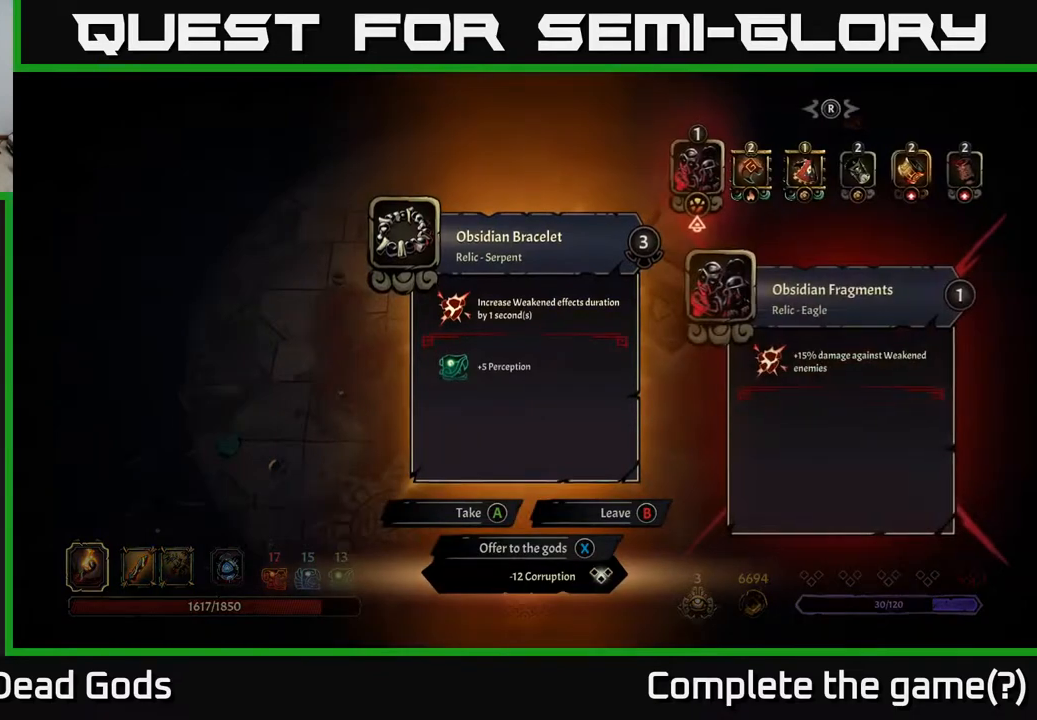
{"buttons": [], "left_stick": "center", "right_stick": "center", "events": [[333, "X", "down"], [383, "X", "up"]]}
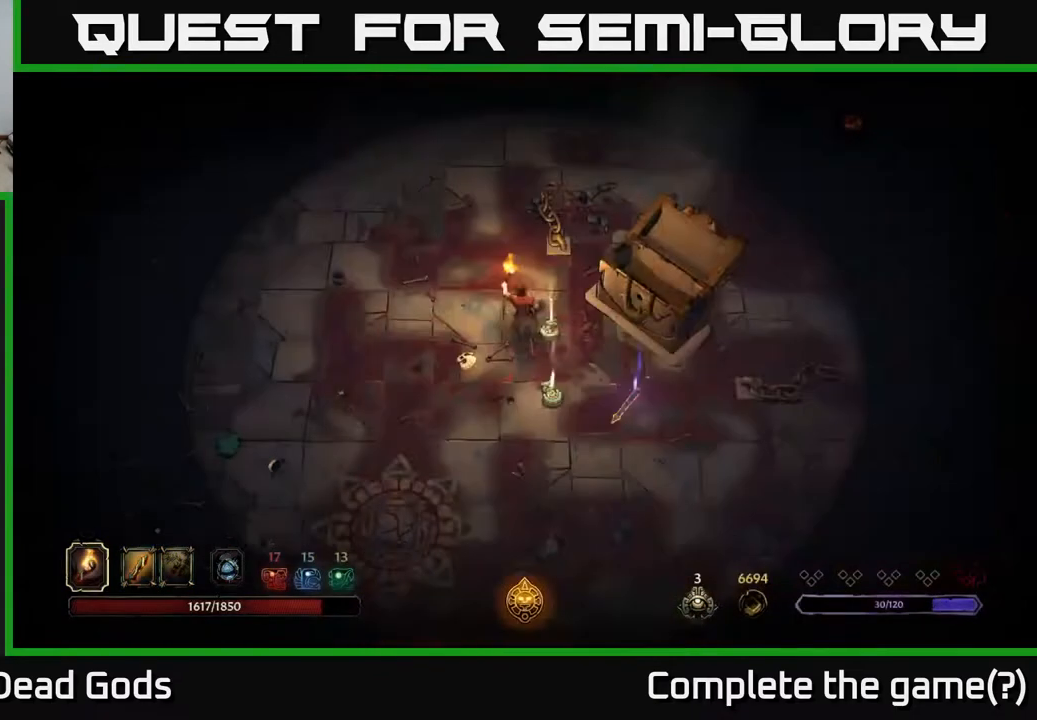
{"buttons": [], "left_stick": "down", "right_stick": "center", "events": [[100, "left_stick", "down"]]}
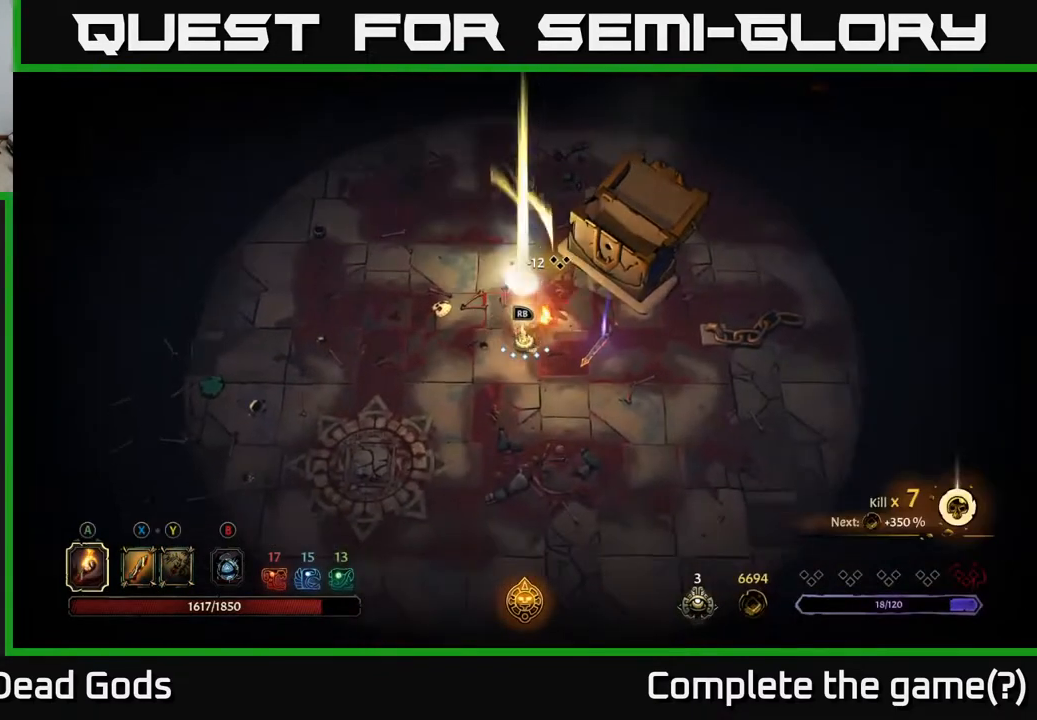
{"buttons": [], "left_stick": "center", "right_stick": "center", "events": [[33, "left_stick", "center"], [67, "R1", "down"], [150, "R1", "up"]]}
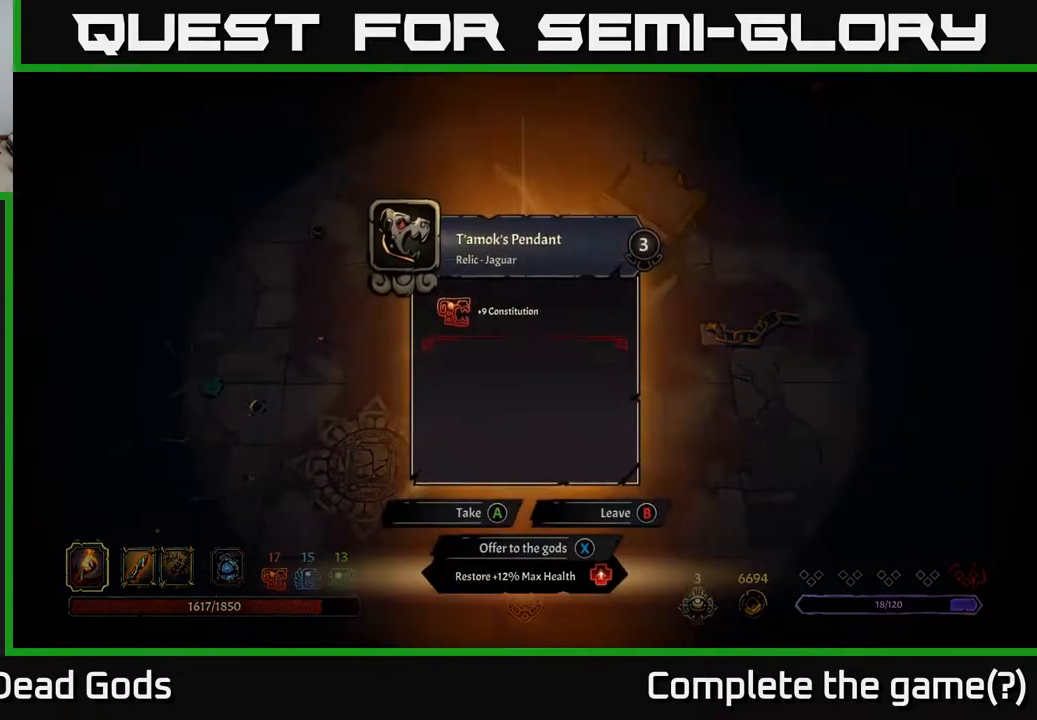
{"buttons": [], "left_stick": "center", "right_stick": "center", "events": []}
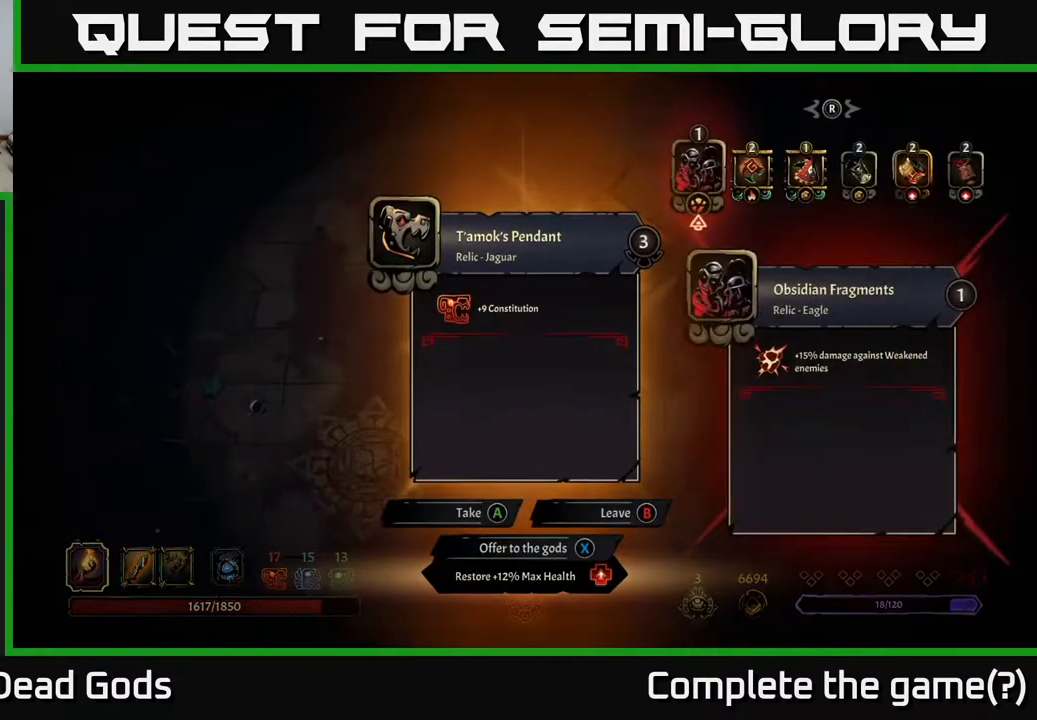
{"buttons": [], "left_stick": "center", "right_stick": "center", "events": [[300, "DPAD_RIGHT", "down"], [383, "DPAD_RIGHT", "up"]]}
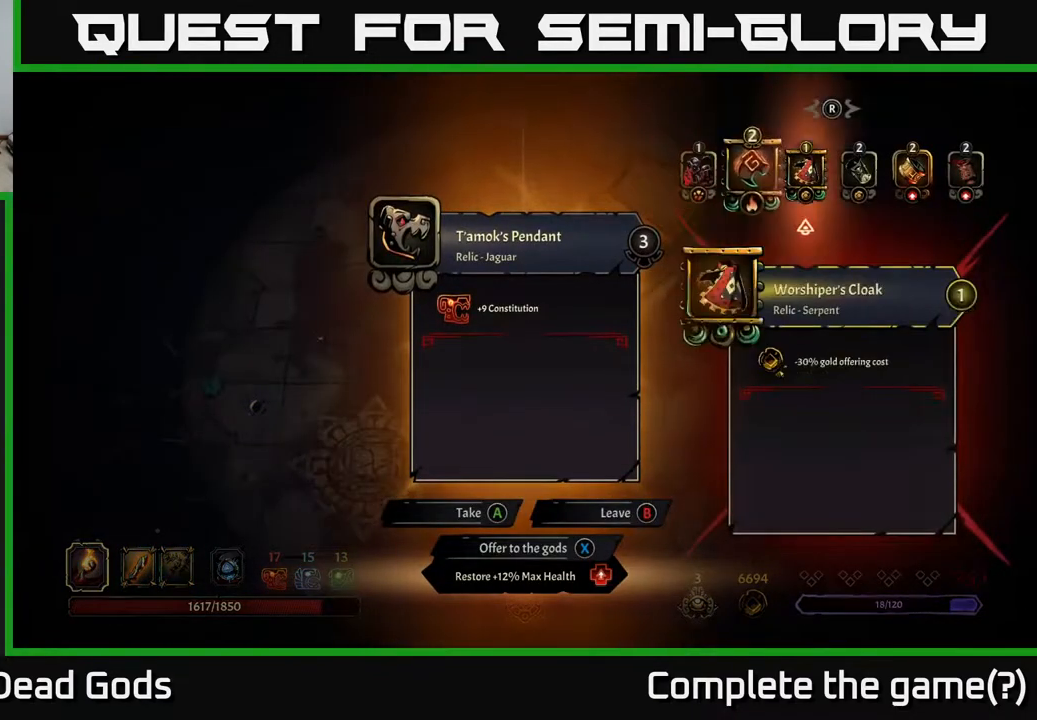
{"buttons": [], "left_stick": "center", "right_stick": "center", "events": [[17, "DPAD_RIGHT", "down"], [133, "DPAD_RIGHT", "up"], [267, "DPAD_LEFT", "down"], [417, "DPAD_LEFT", "up"]]}
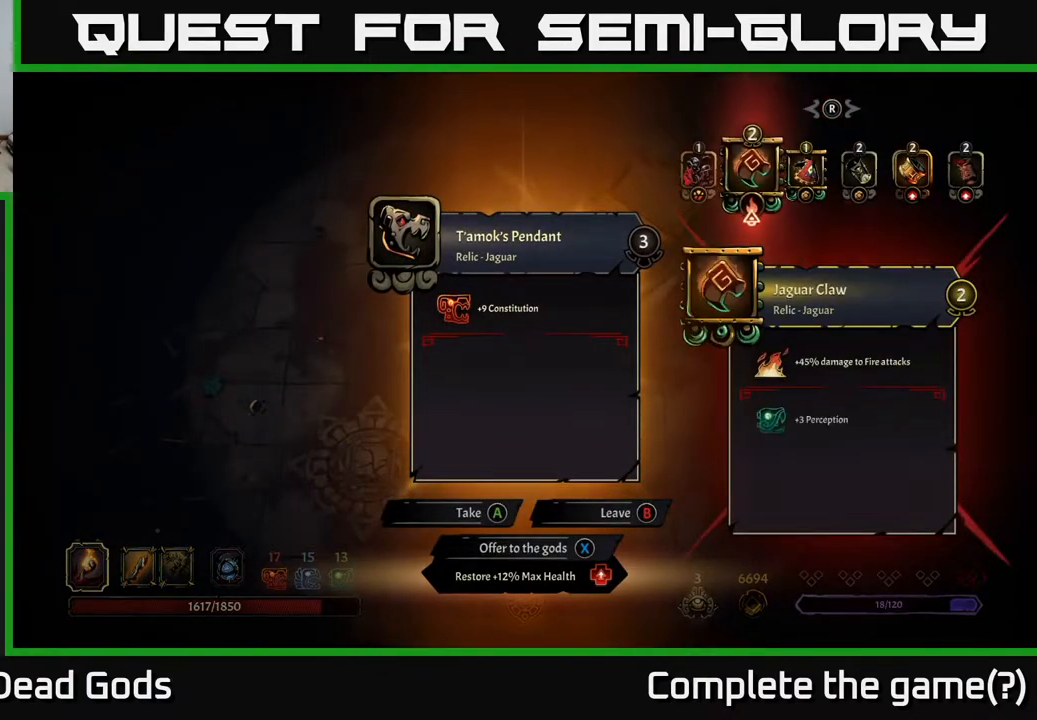
{"buttons": [], "left_stick": "center", "right_stick": "center", "events": [[117, "DPAD_RIGHT", "down"], [200, "DPAD_RIGHT", "up"], [317, "DPAD_RIGHT", "down"], [450, "DPAD_RIGHT", "up"]]}
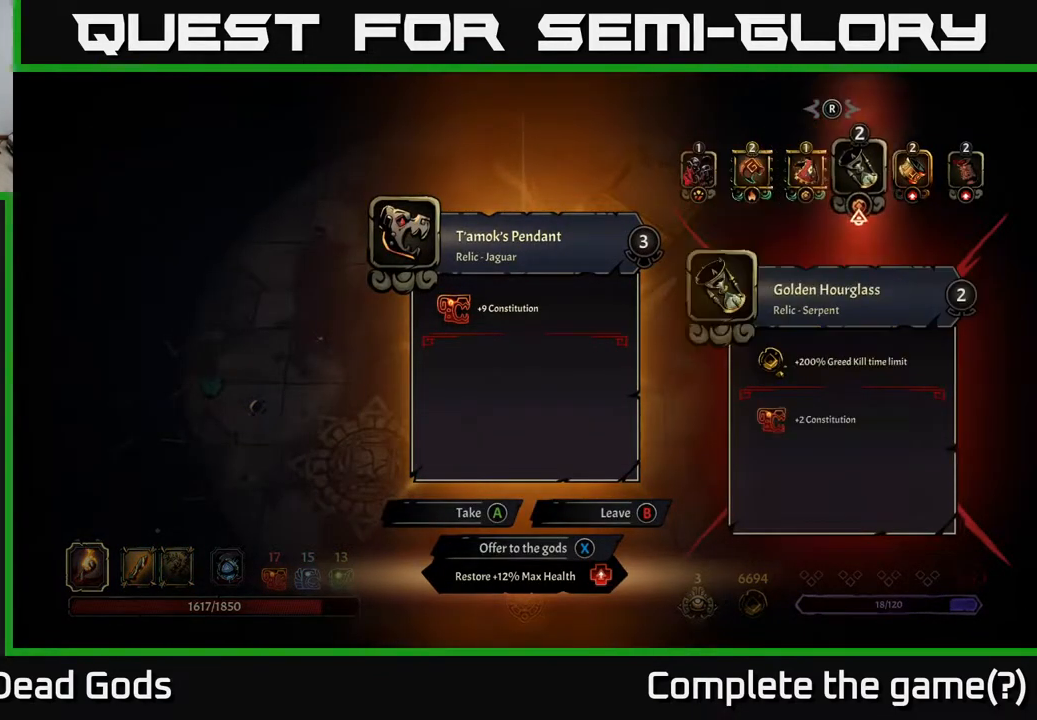
{"buttons": [], "left_stick": "center", "right_stick": "center", "events": [[183, "DPAD_LEFT", "down"], [317, "DPAD_LEFT", "up"]]}
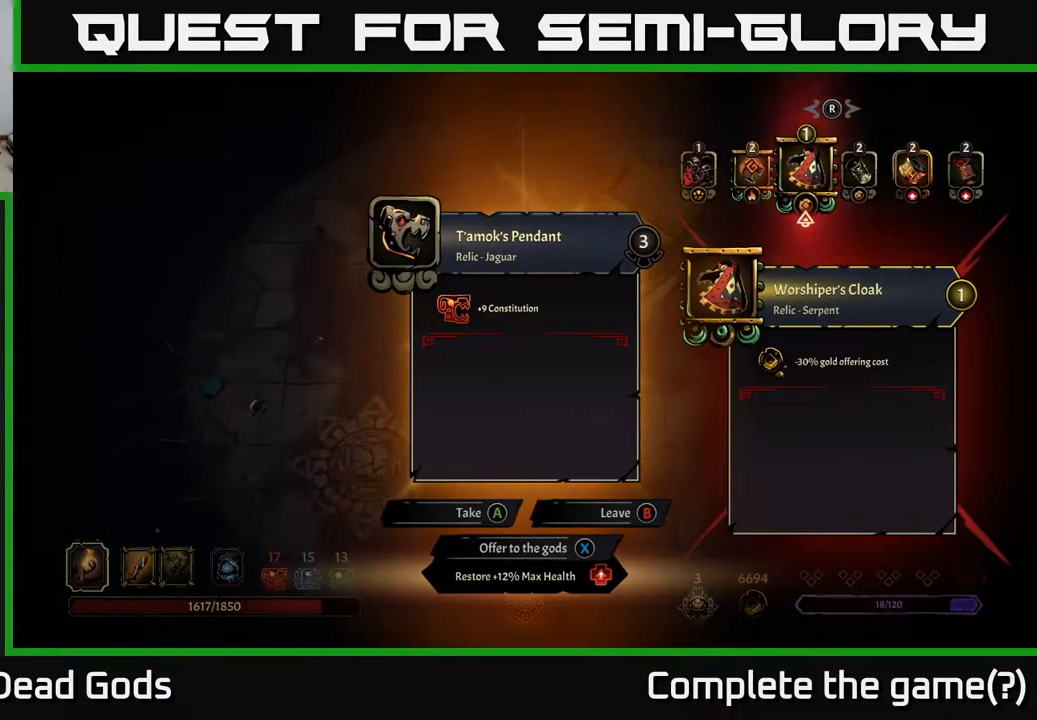
{"buttons": [], "left_stick": "center", "right_stick": "center", "events": []}
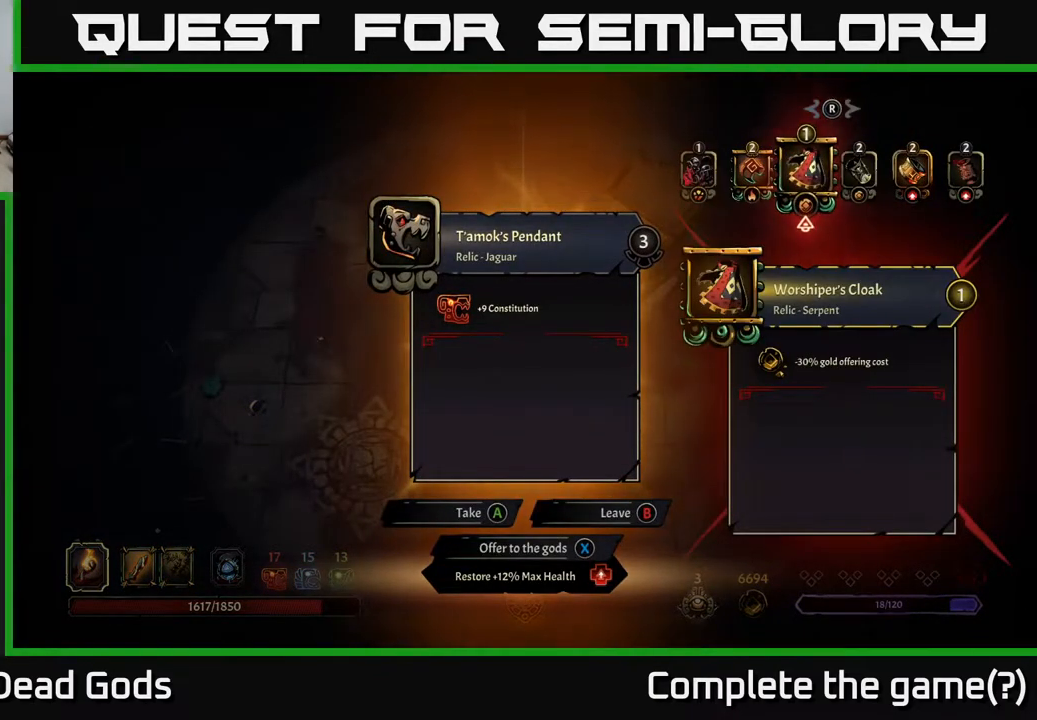
{"buttons": [], "left_stick": "center", "right_stick": "center", "events": [[200, "DPAD_RIGHT", "down"], [250, "DPAD_RIGHT", "up"], [350, "DPAD_RIGHT", "down"], [500, "DPAD_RIGHT", "up"]]}
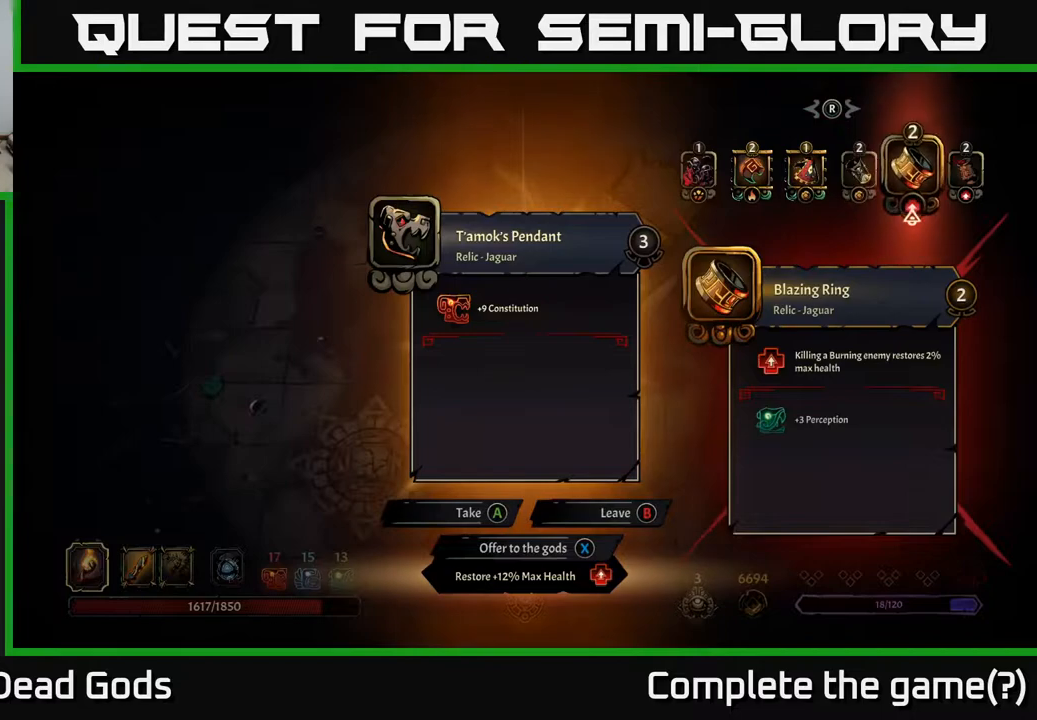
{"buttons": [], "left_stick": "center", "right_stick": "center", "events": []}
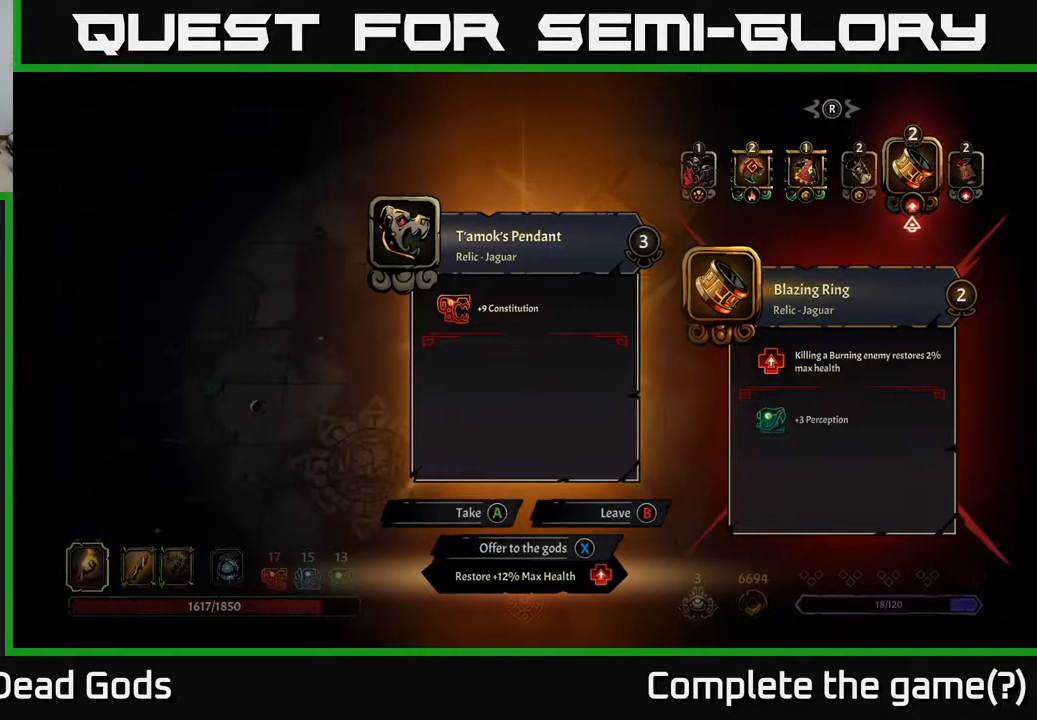
{"buttons": ["DPAD_LEFT"], "left_stick": "center", "right_stick": "center", "events": [[217, "DPAD_RIGHT", "down"], [300, "DPAD_RIGHT", "up"], [500, "DPAD_LEFT", "down"]]}
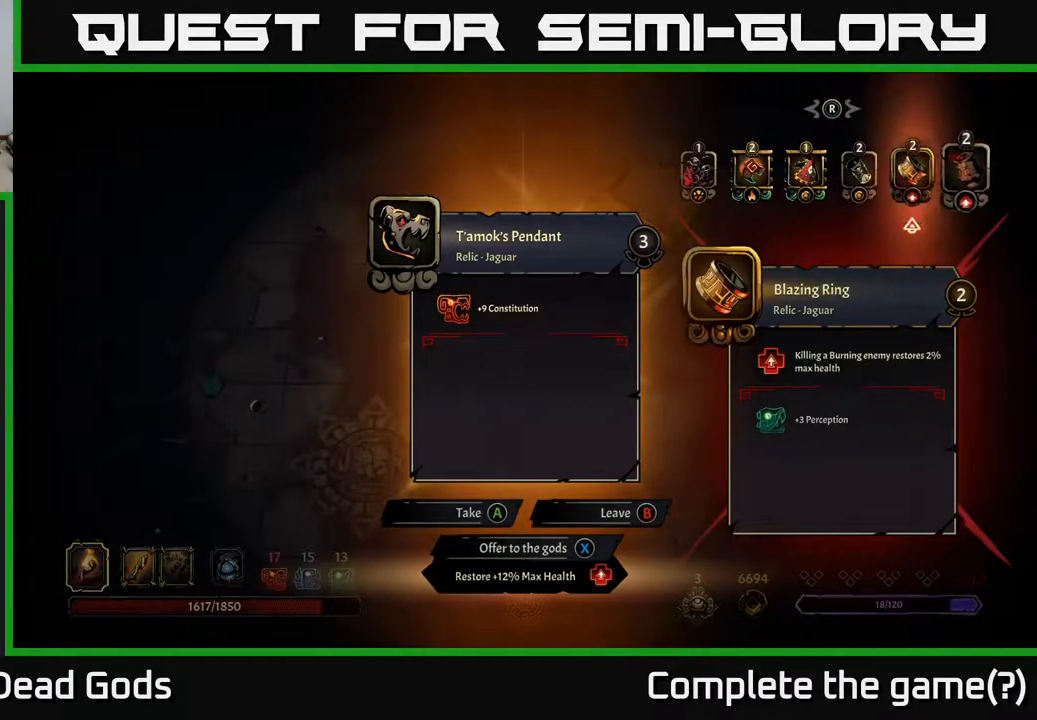
{"buttons": [], "left_stick": "center", "right_stick": "center", "events": [[67, "DPAD_LEFT", "up"], [433, "DPAD_LEFT", "down"], [500, "DPAD_LEFT", "up"]]}
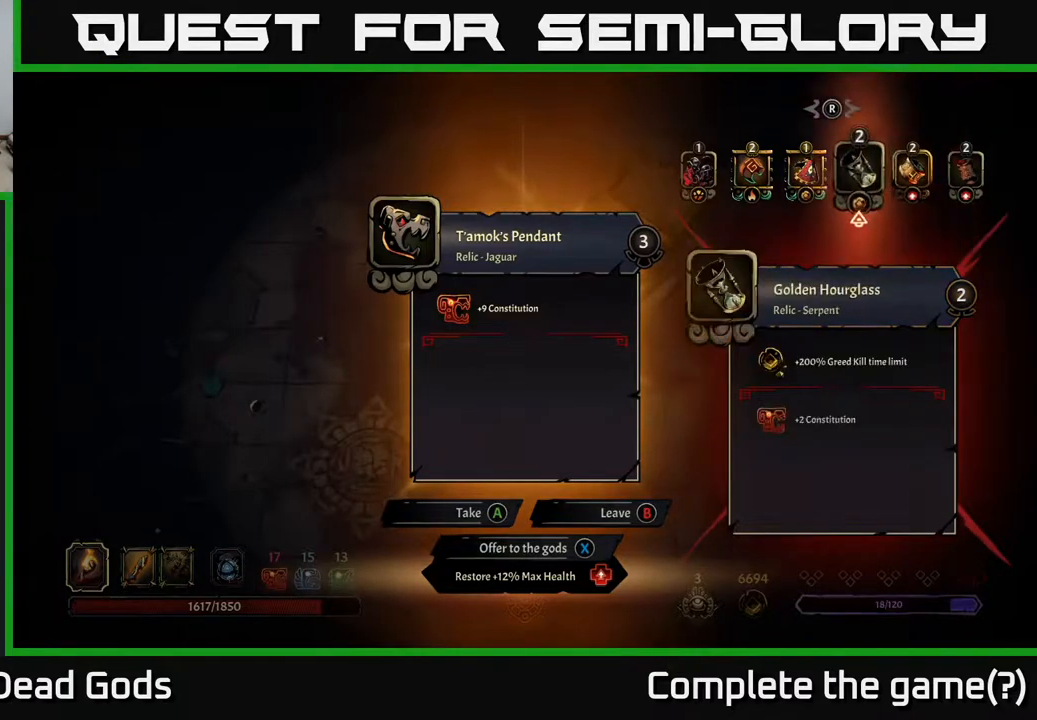
{"buttons": [], "left_stick": "center", "right_stick": "center", "events": [[100, "DPAD_LEFT", "down"], [183, "DPAD_LEFT", "up"]]}
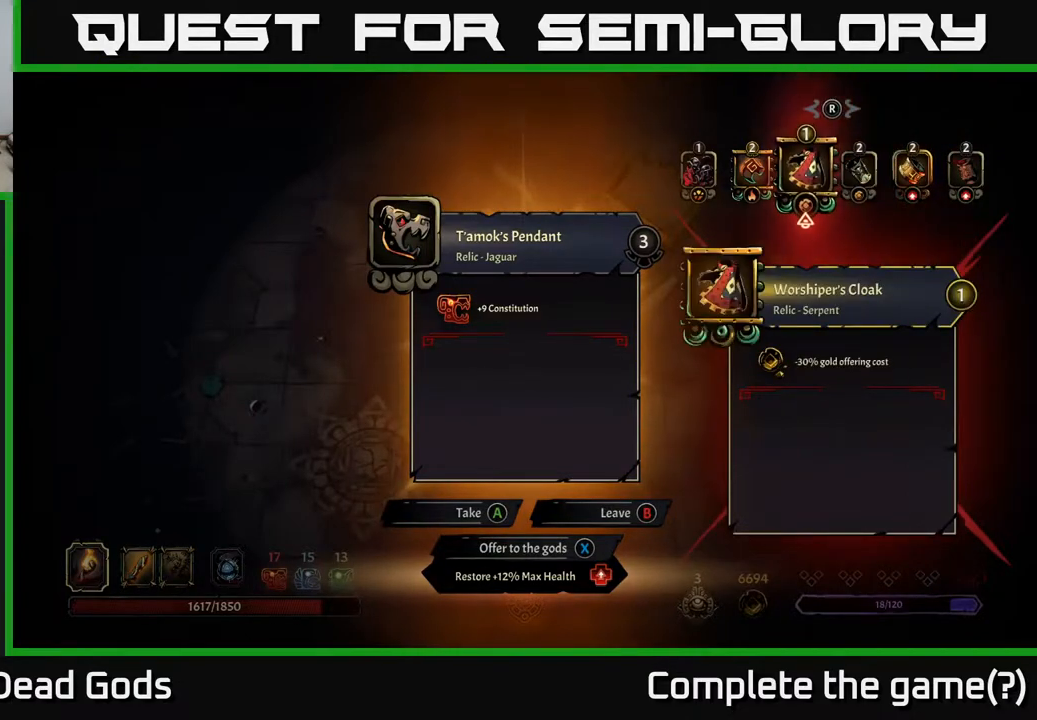
{"buttons": ["A"], "left_stick": "center", "right_stick": "center", "events": [[467, "A", "down"]]}
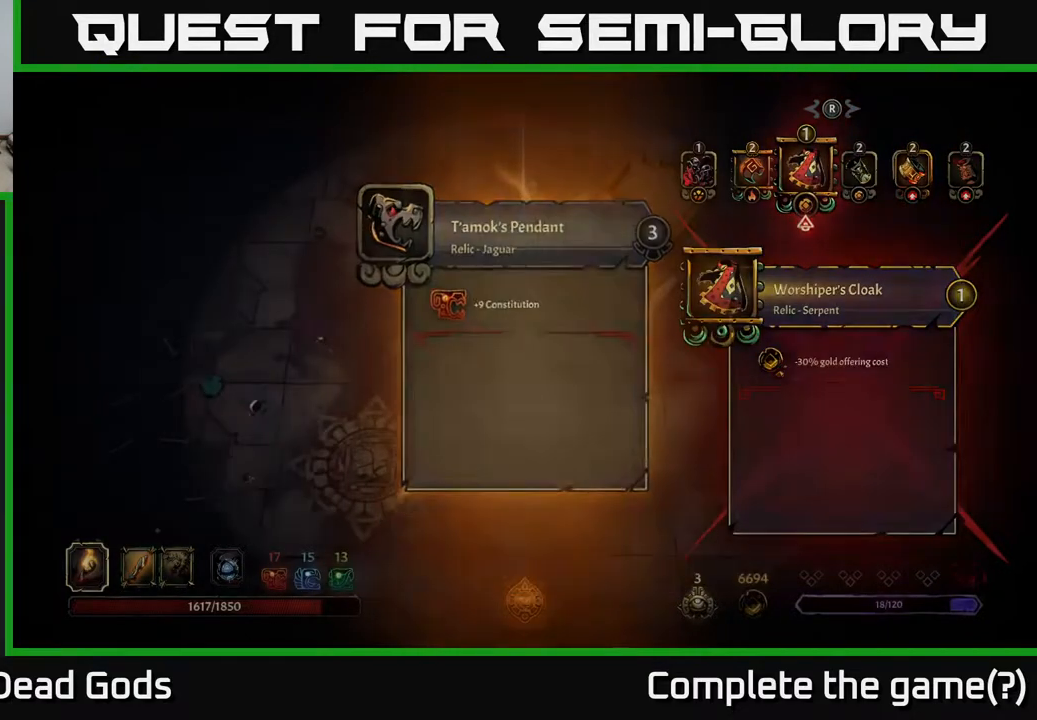
{"buttons": [], "left_stick": "center", "right_stick": "center", "events": [[33, "A", "up"]]}
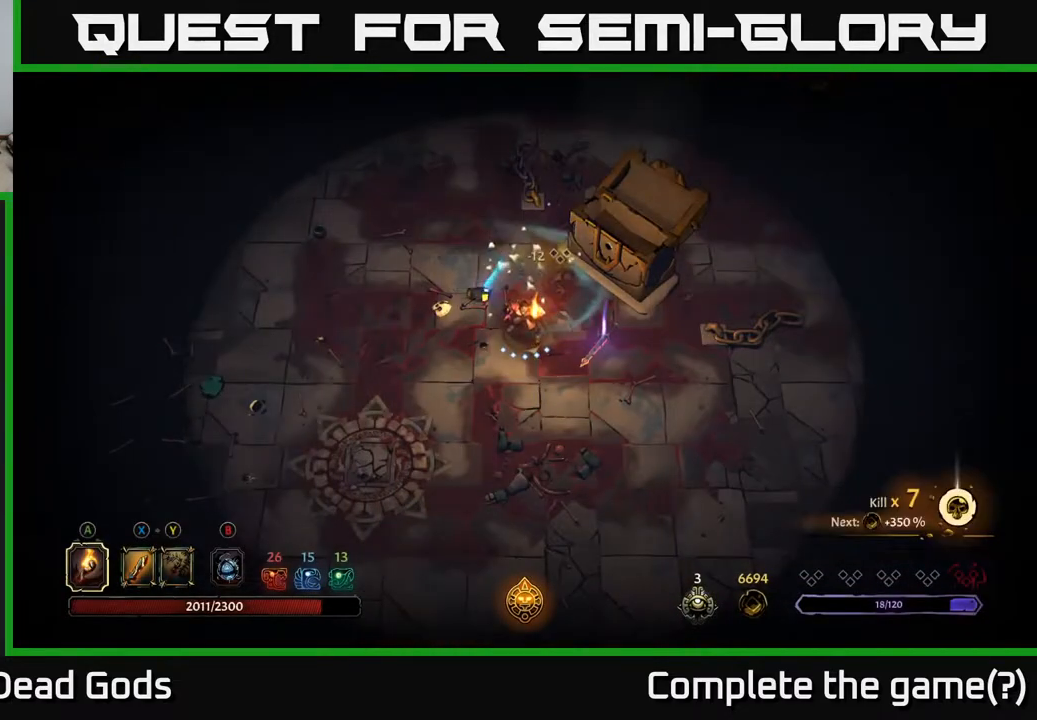
{"buttons": [], "left_stick": "right", "right_stick": "center", "events": [[67, "left_stick", "down-left"], [217, "left_stick", "down-right"], [450, "left_stick", "right"]]}
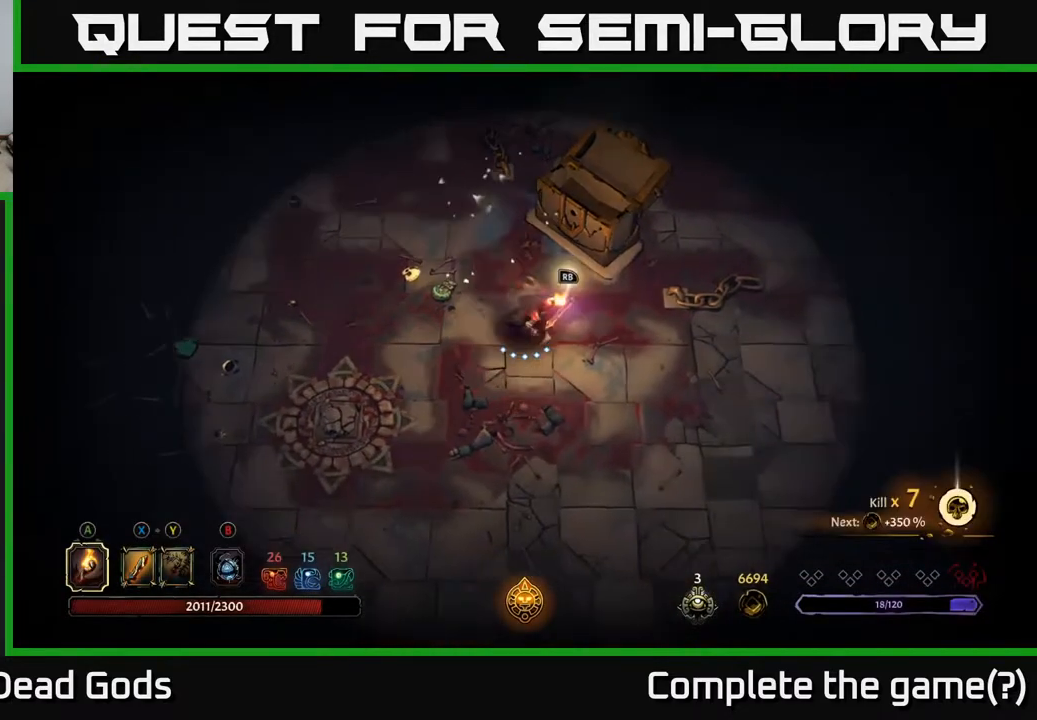
{"buttons": [], "left_stick": "center", "right_stick": "center", "events": [[133, "left_stick", "center"], [200, "R1", "down"], [283, "R1", "up"]]}